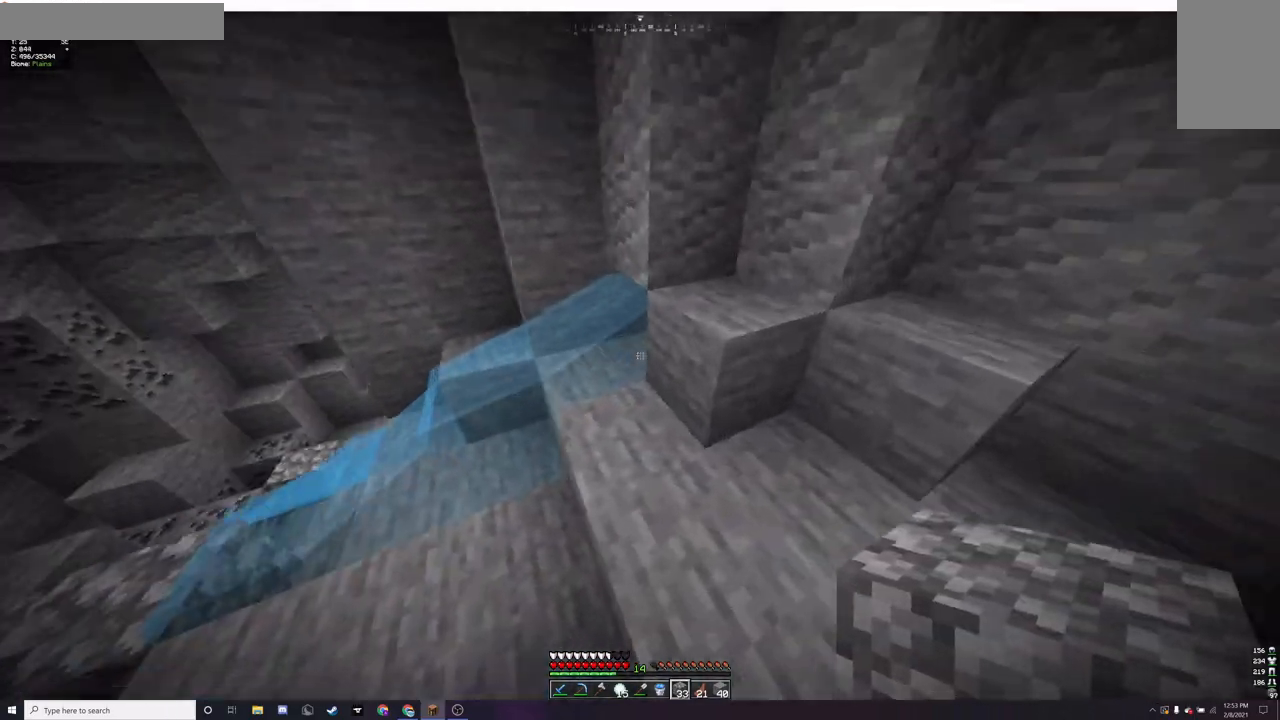
Gameplay with keyboard and mouse; each line is a JSON object with the keys and mouse buttons held at the frame after it. "events" lists presses ("down") and releases ("up") of "a", "d", "s", "w", "mouse_left" and "mouse_right" between this image and that frame as [ms after this image, input, new state], when the widget could be followed in between. "mouse_left", "mouse_right" = the "left", "right" buttons of the "mouse" list. No other keys are recorded. Fast repeated clicks can show as one long hold. Mouse movement is not recorded.
{"keys": ["d"], "mouse": [], "events": [[267, "s", "down"], [300, "mouse_right", "down"], [433, "mouse_right", "up"], [467, "d", "down"], [500, "s", "up"]]}
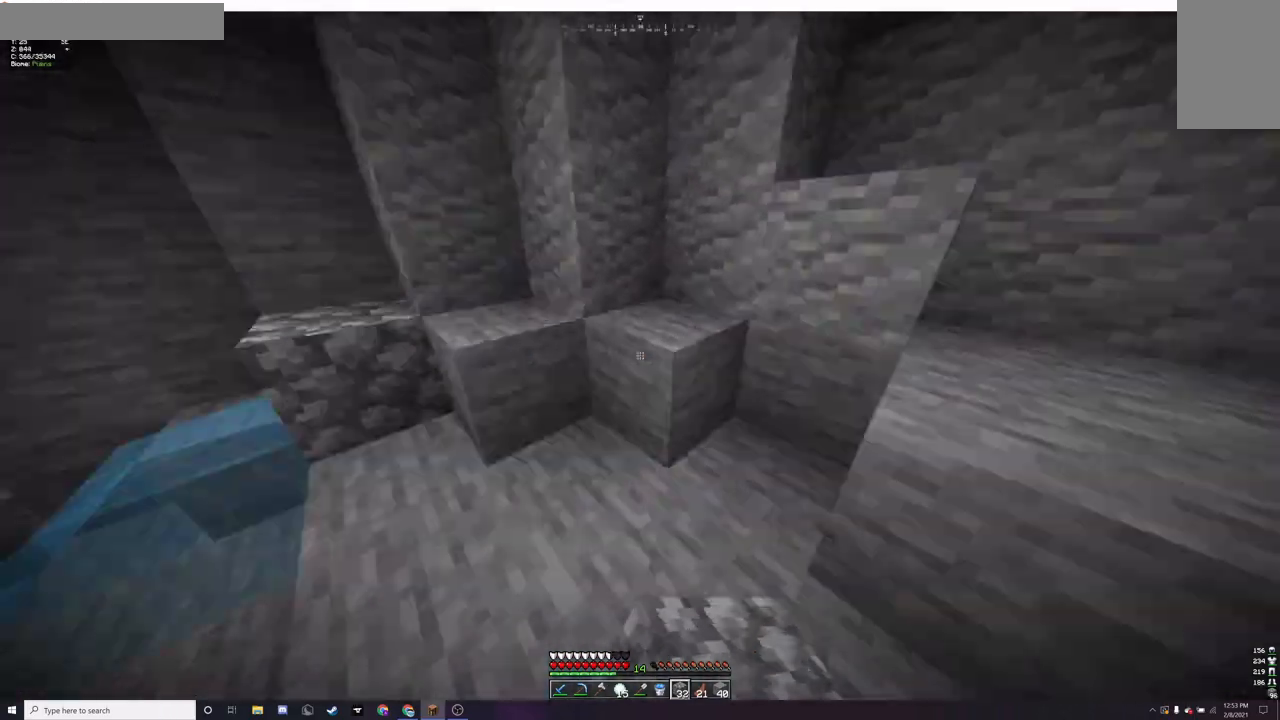
{"keys": ["w"], "mouse": [], "events": [[133, "w", "down"], [167, "mouse_left", "down"], [200, "d", "up"], [300, "mouse_left", "up"]]}
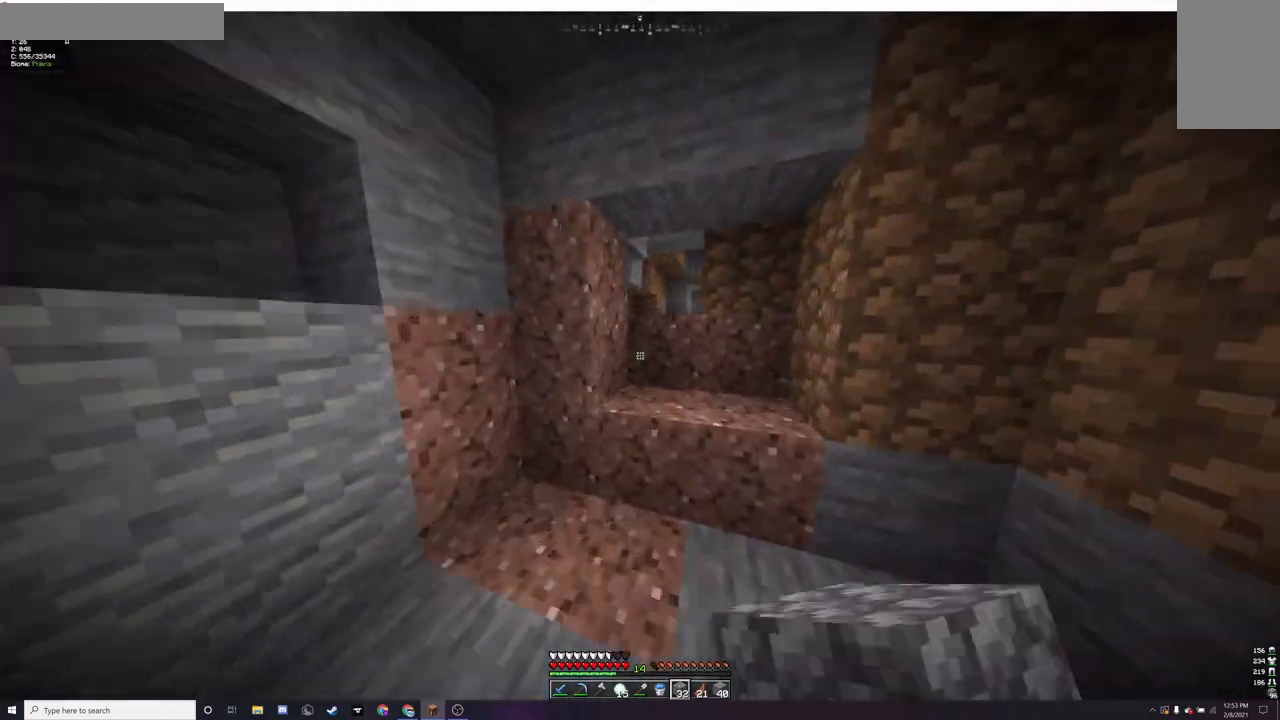
{"keys": ["w"], "mouse": [], "events": [[33, "mouse_left", "down"], [133, "mouse_left", "up"], [267, "d", "down"], [400, "d", "up"]]}
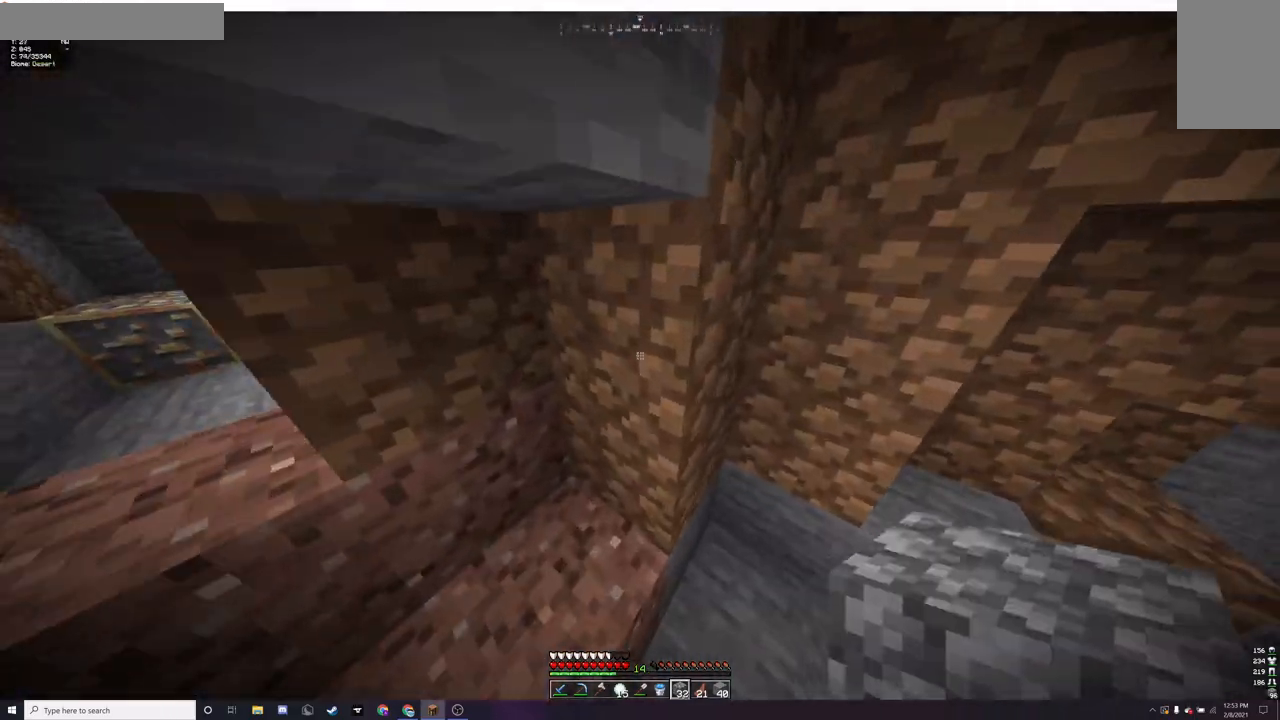
{"keys": ["a"], "mouse": [], "events": [[167, "w", "up"], [400, "a", "down"]]}
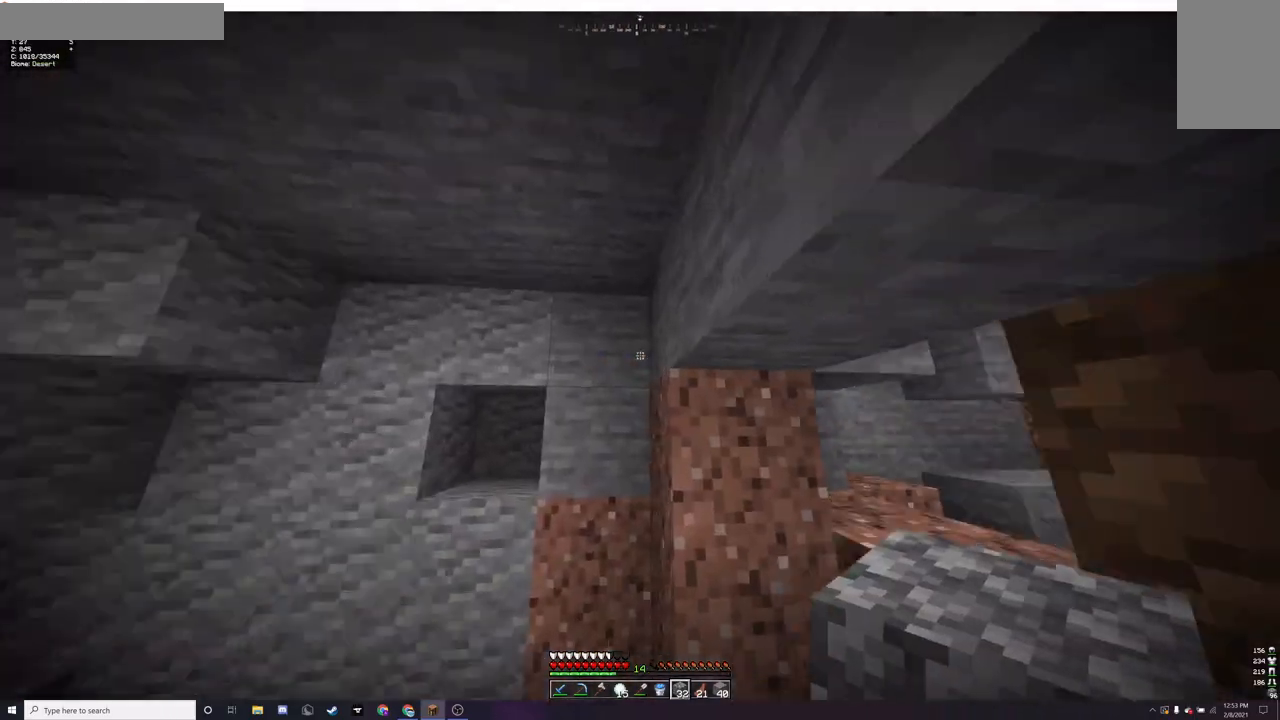
{"keys": ["a", "w"], "mouse": [], "events": [[33, "w", "down"], [267, "a", "up"], [367, "a", "down"]]}
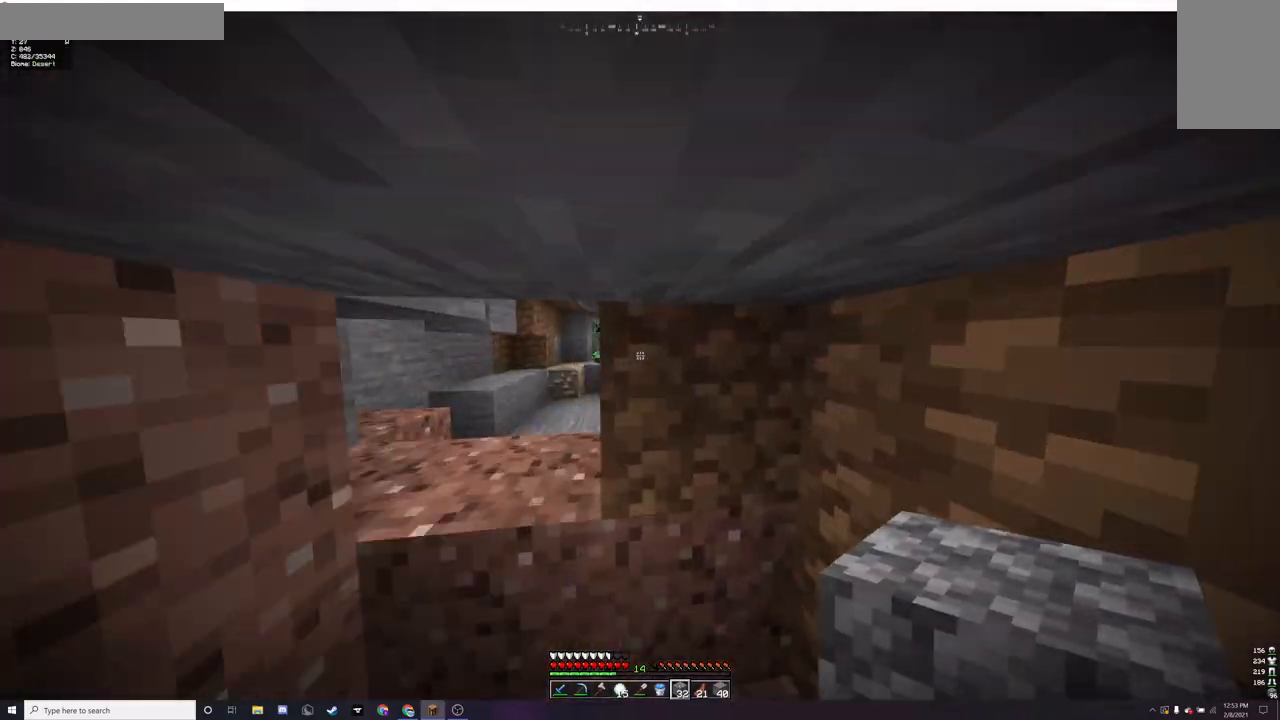
{"keys": [], "mouse": [], "events": [[33, "a", "up"], [267, "w", "up"], [300, "a", "down"], [467, "a", "up"]]}
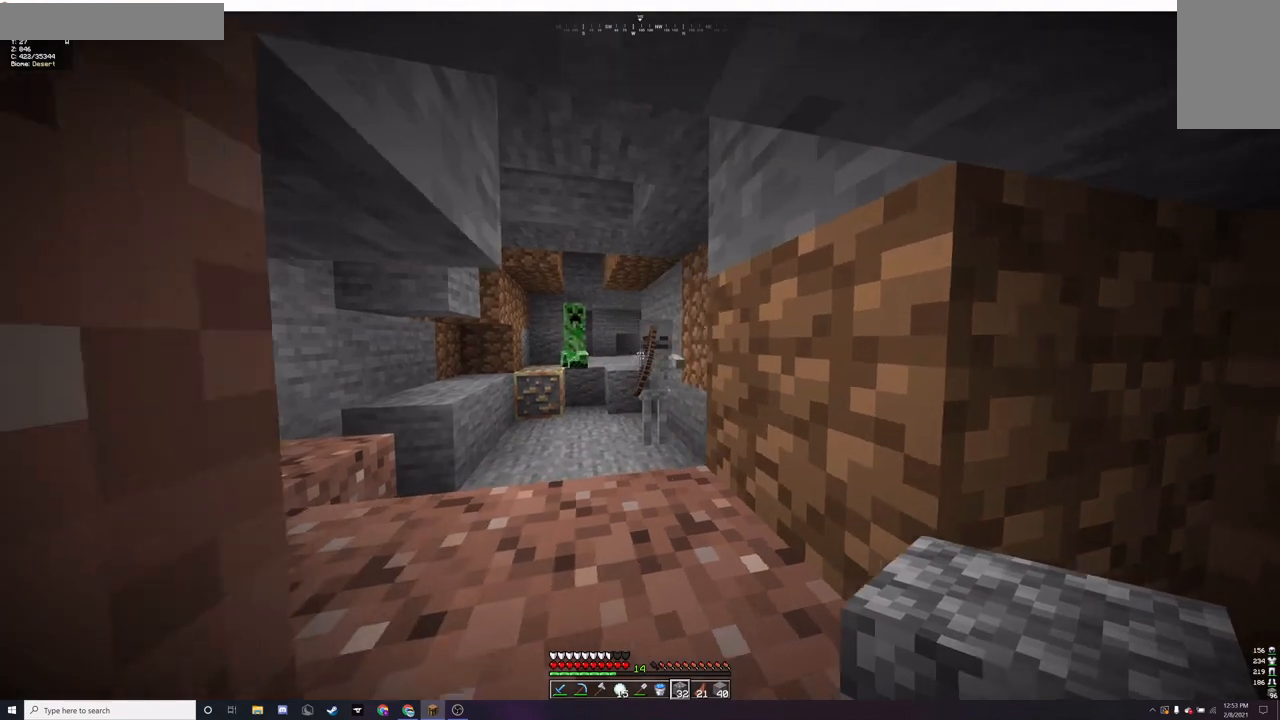
{"keys": [], "mouse": [], "events": []}
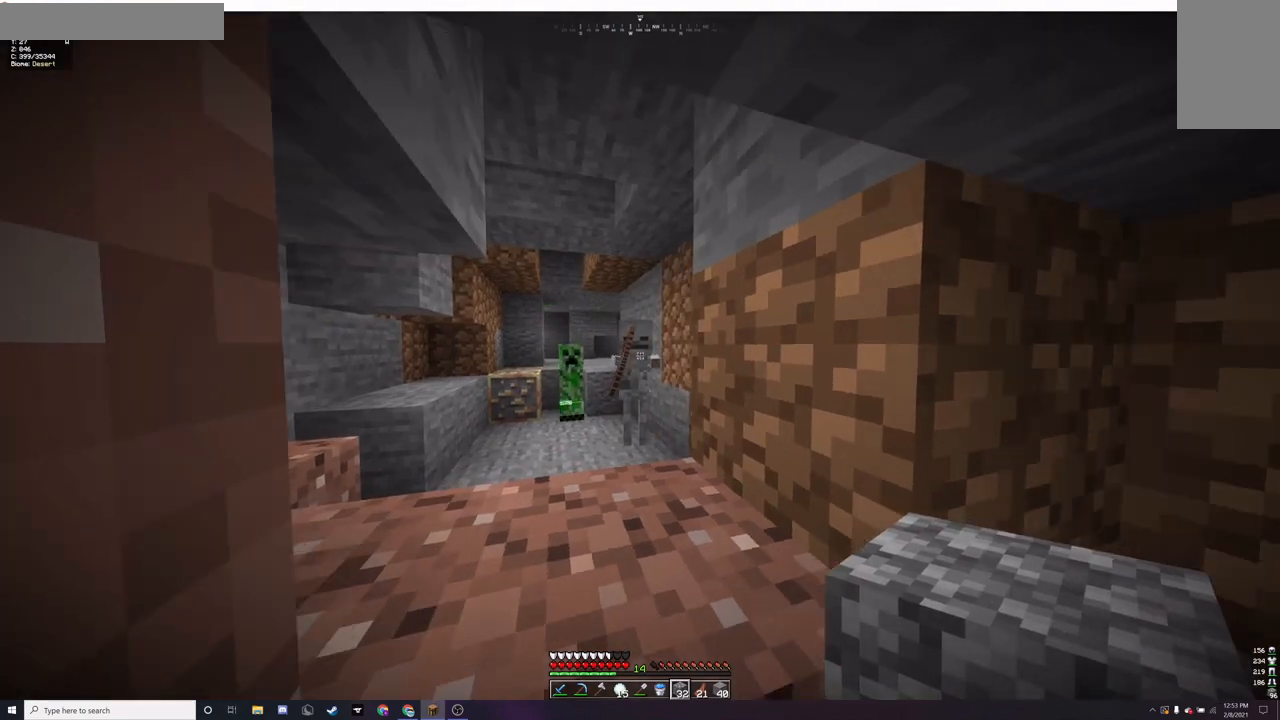
{"keys": ["d"], "mouse": [], "events": [[133, "mouse_right", "down"], [333, "d", "down"], [333, "mouse_right", "up"]]}
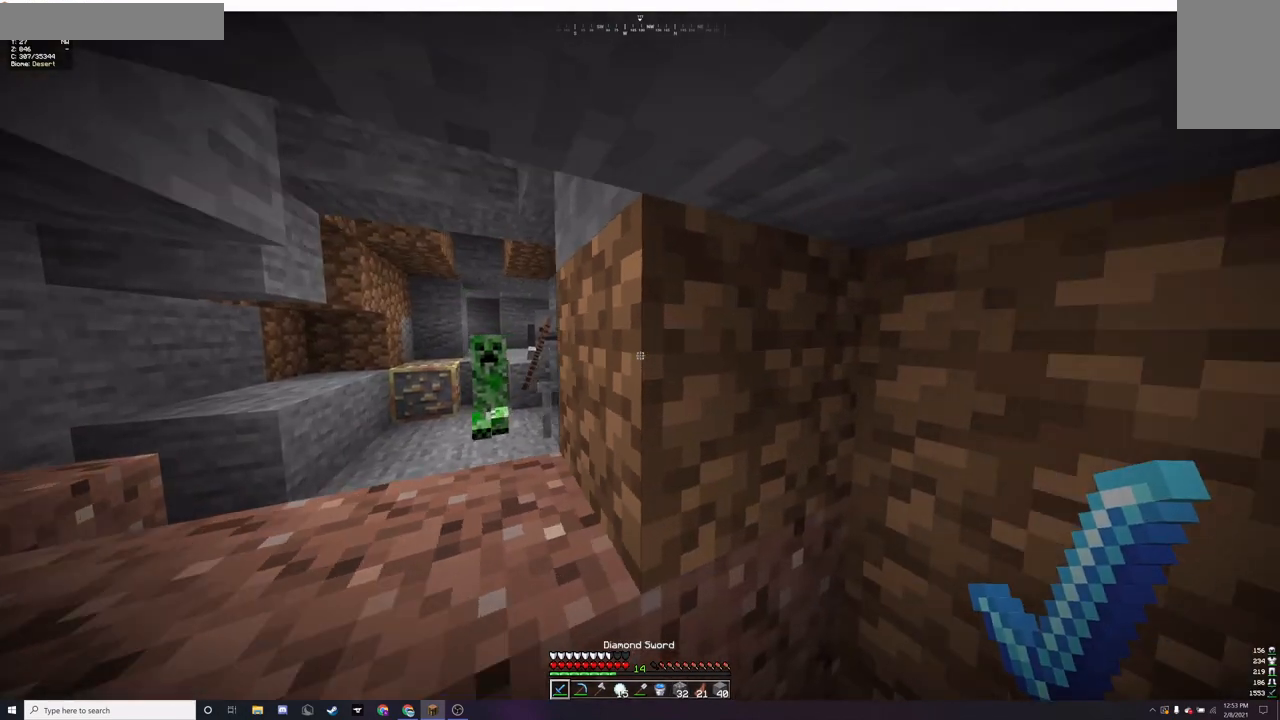
{"keys": [], "mouse": [], "events": [[100, "w", "down"], [167, "d", "up"], [200, "w", "up"]]}
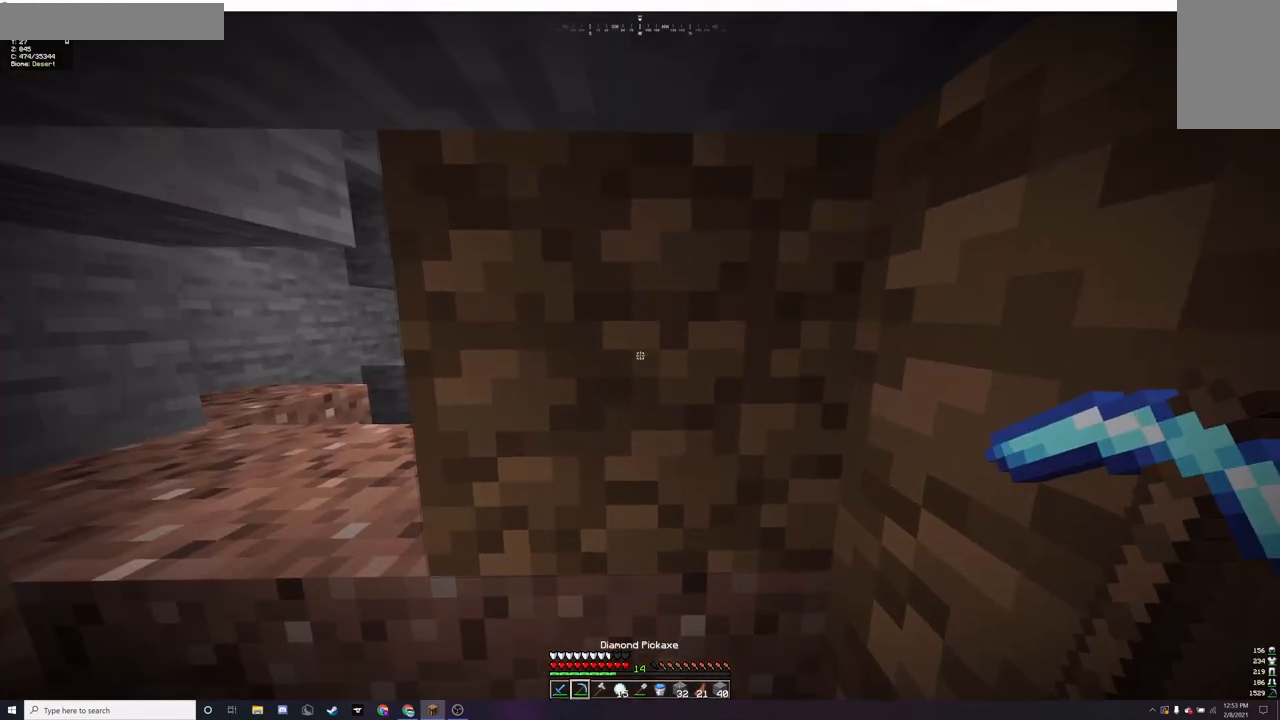
{"keys": ["a"], "mouse": [], "events": [[367, "a", "down"]]}
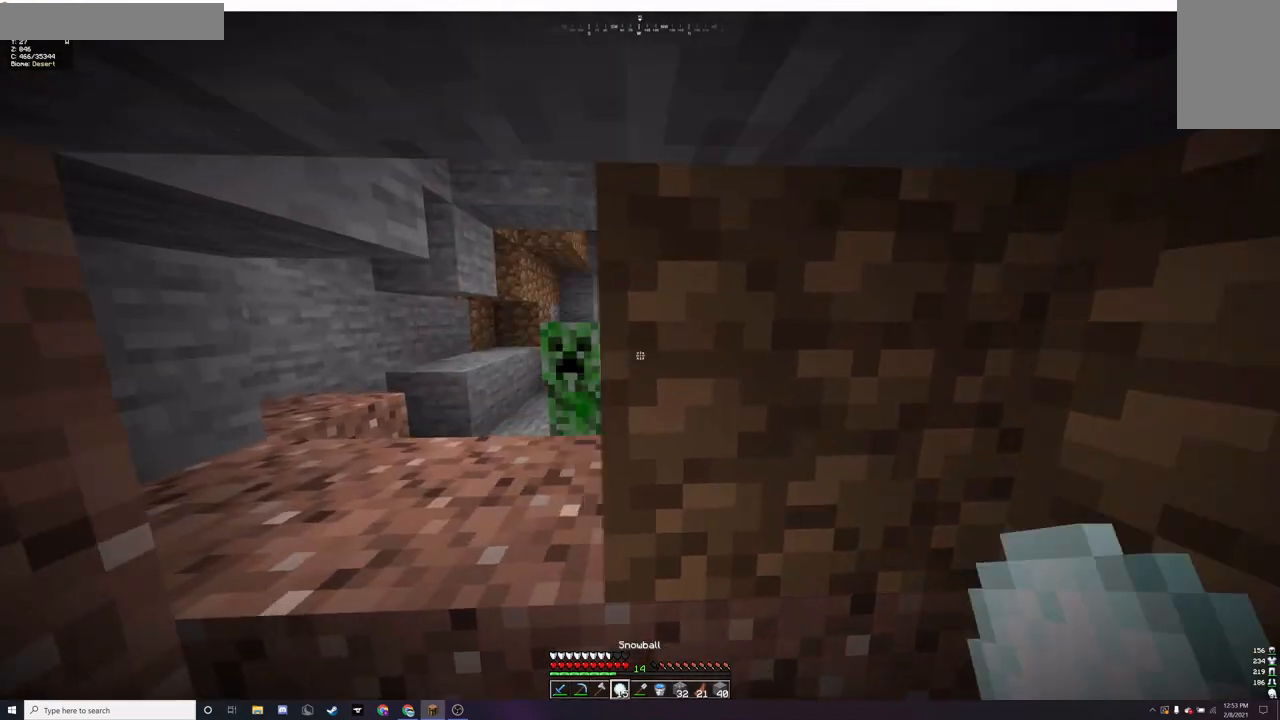
{"keys": [], "mouse": ["right"], "events": [[133, "a", "up"], [400, "mouse_right", "down"]]}
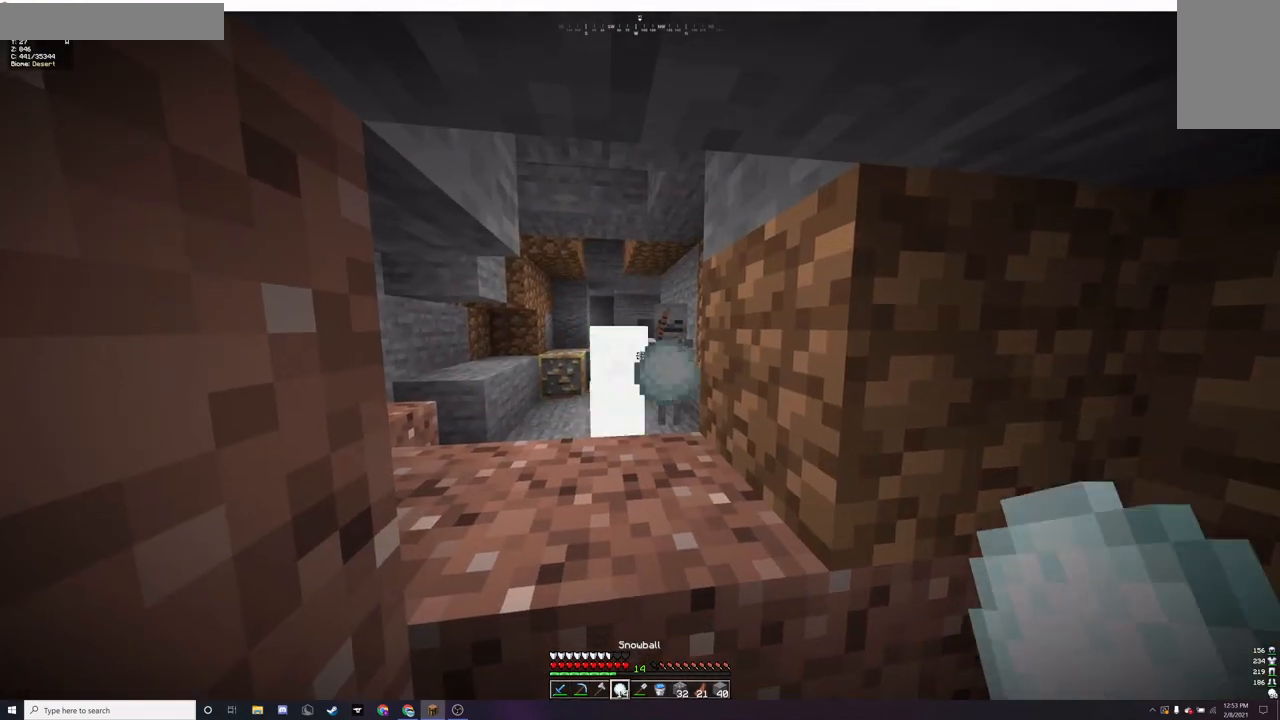
{"keys": ["s"], "mouse": ["left"], "events": [[200, "mouse_left", "down"], [200, "mouse_right", "up"], [333, "s", "down"]]}
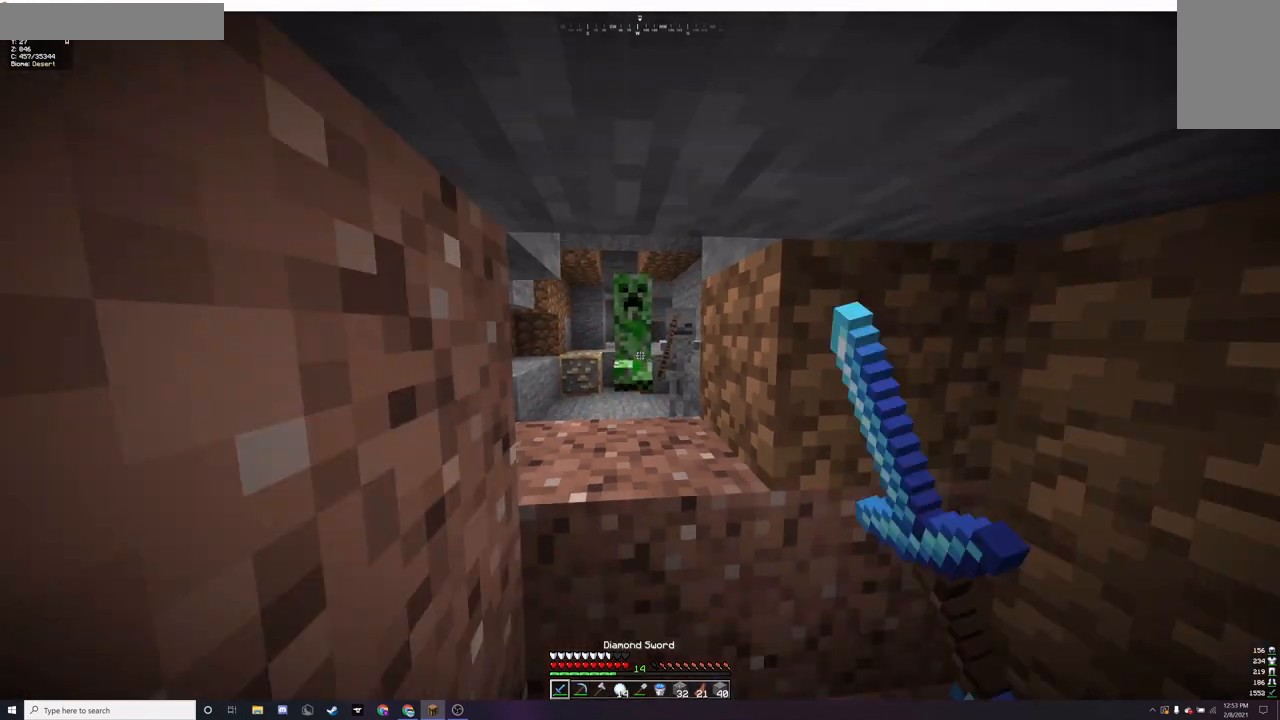
{"keys": [], "mouse": [], "events": [[200, "mouse_left", "up"], [333, "s", "up"]]}
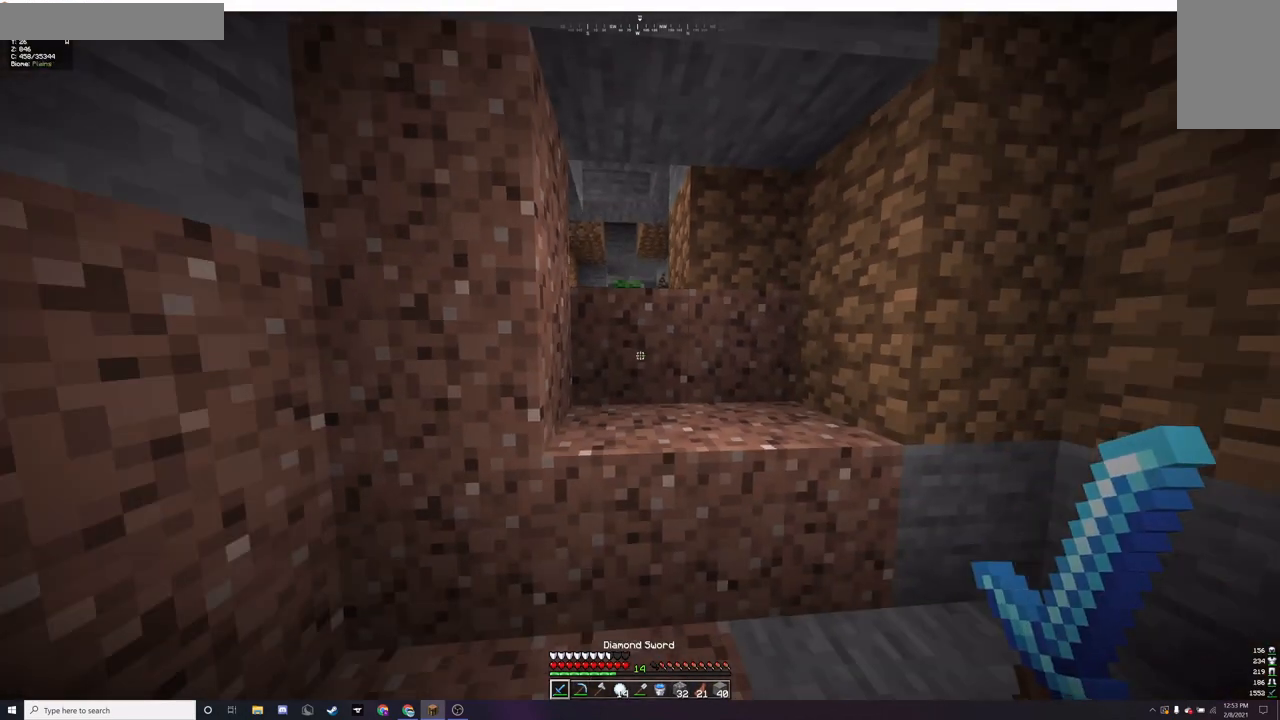
{"keys": ["w"], "mouse": [], "events": [[100, "w", "down"]]}
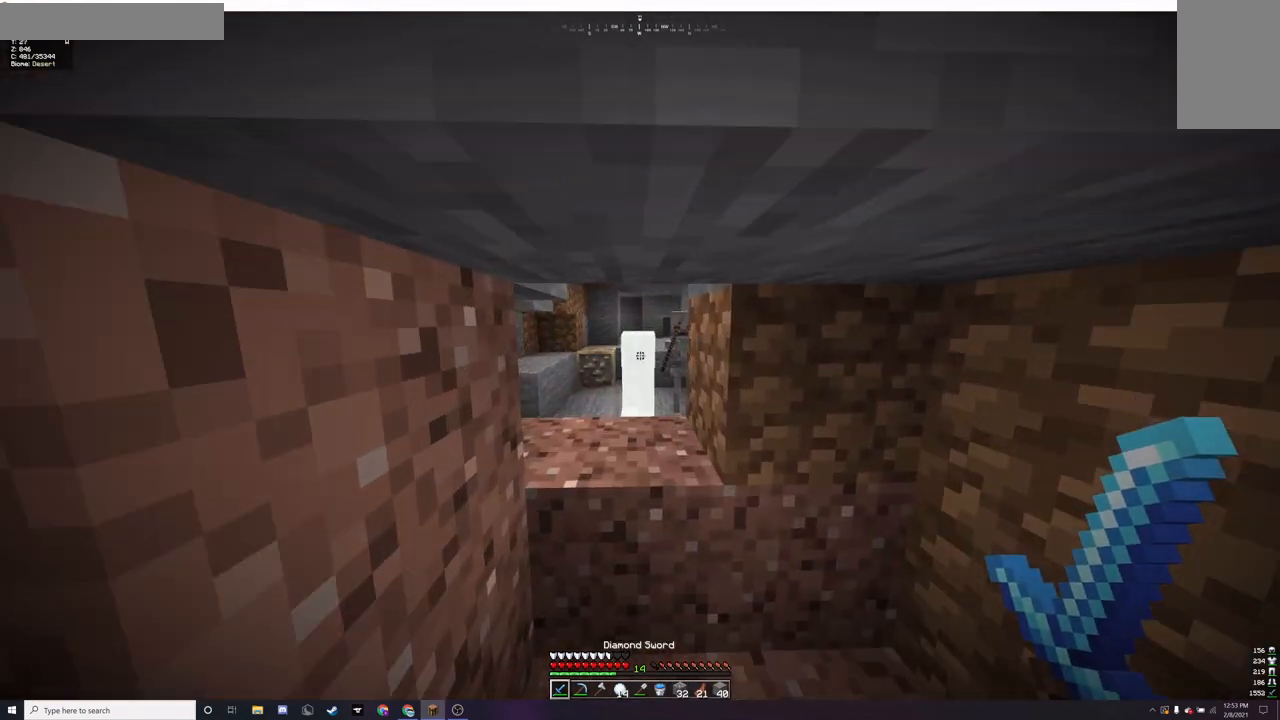
{"keys": ["w"], "mouse": [], "events": [[400, "mouse_right", "down"], [467, "mouse_right", "up"]]}
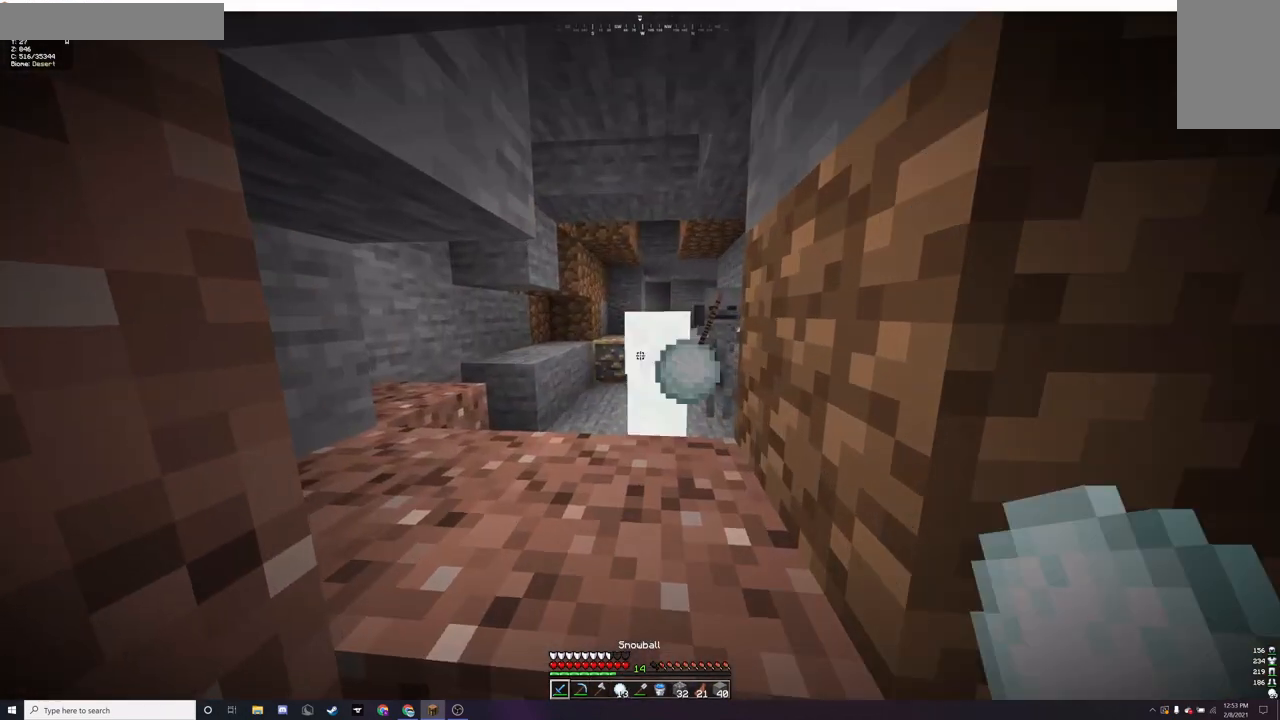
{"keys": ["w"], "mouse": ["left"], "events": [[133, "mouse_left", "down"], [367, "mouse_left", "up"], [433, "mouse_left", "down"]]}
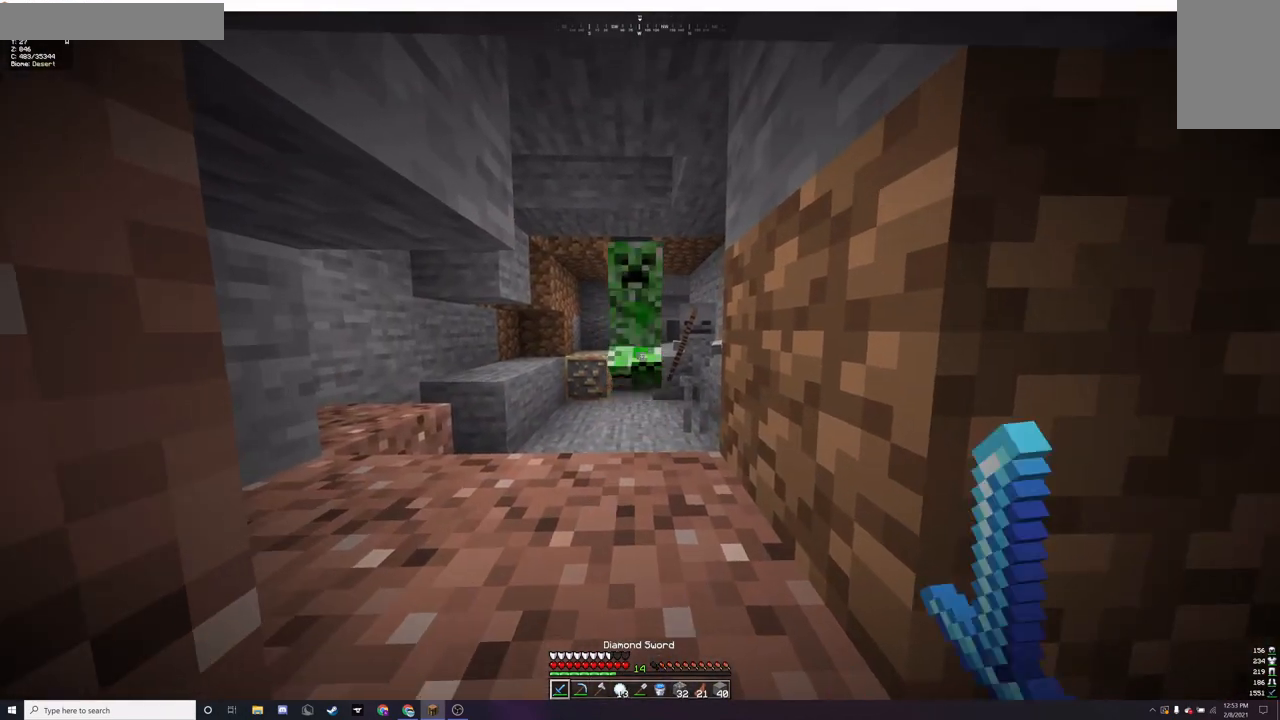
{"keys": [], "mouse": [], "events": [[100, "w", "up"], [233, "s", "down"], [433, "mouse_left", "up"], [500, "s", "up"]]}
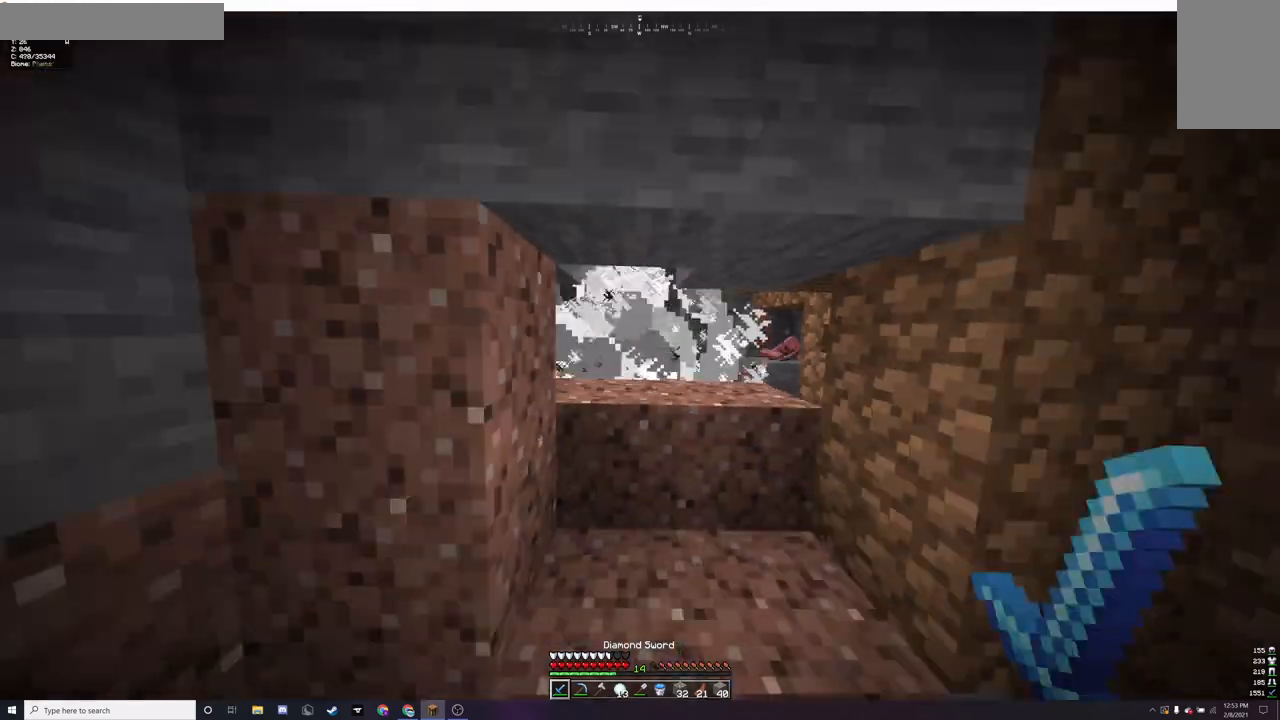
{"keys": [], "mouse": [], "events": []}
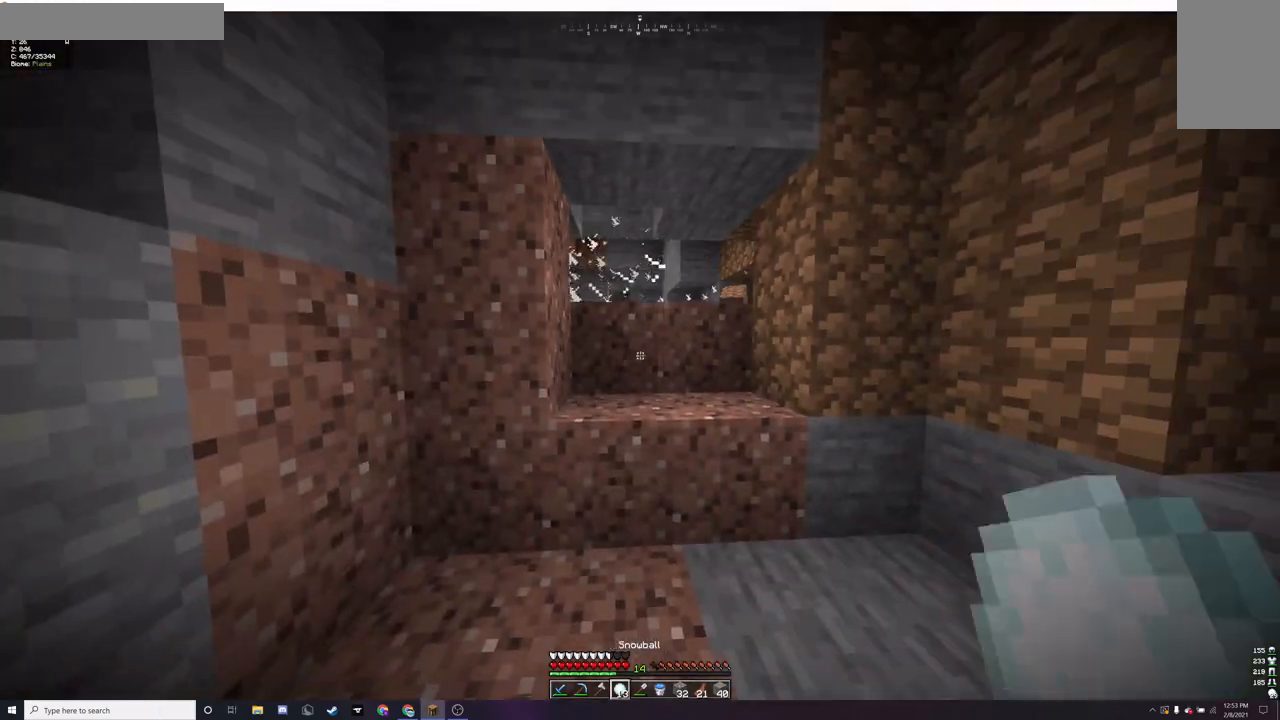
{"keys": ["w"], "mouse": ["left"], "events": [[167, "w", "down"], [400, "mouse_left", "down"]]}
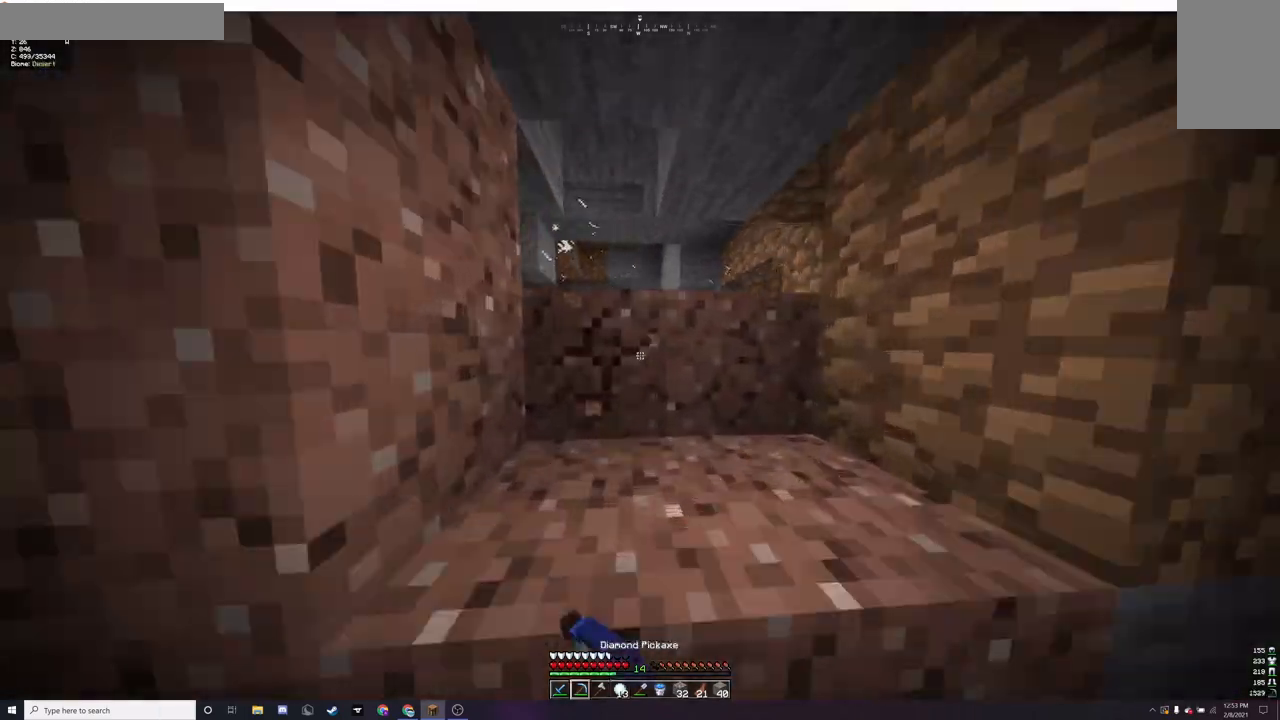
{"keys": ["a", "w"], "mouse": ["left"], "events": [[433, "a", "down"]]}
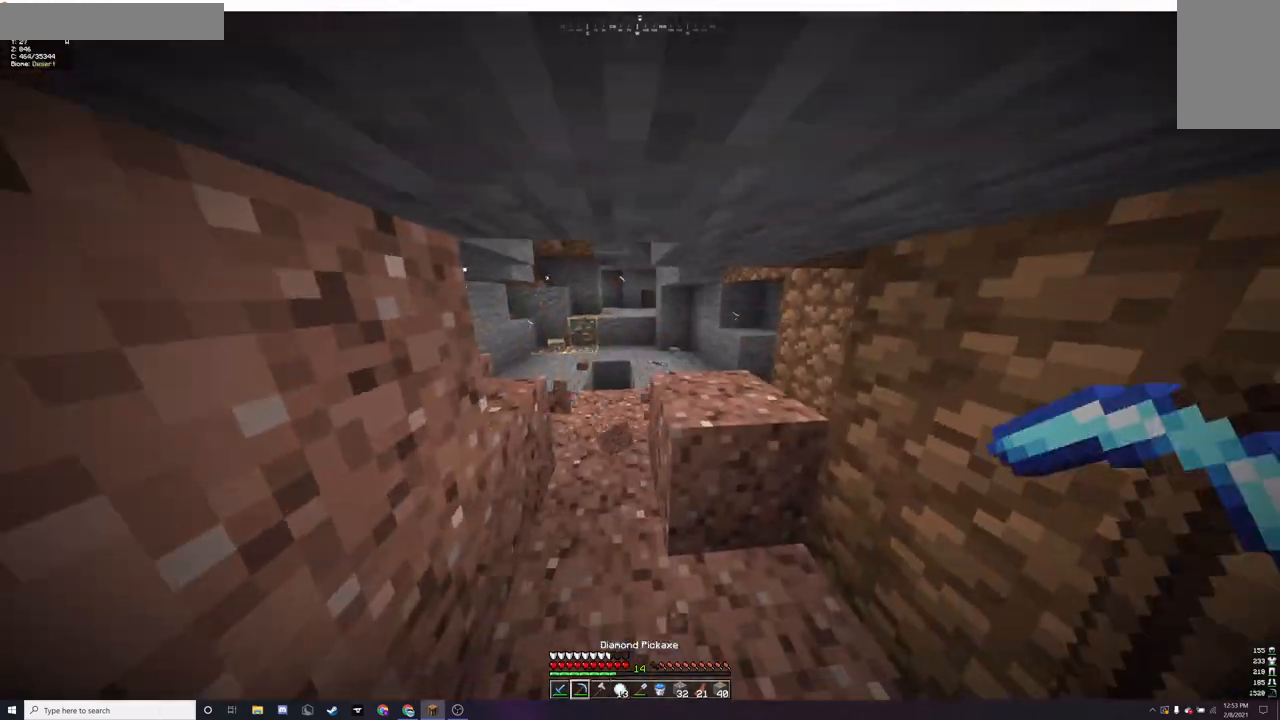
{"keys": ["w"], "mouse": [], "events": [[33, "mouse_left", "up"], [133, "a", "up"]]}
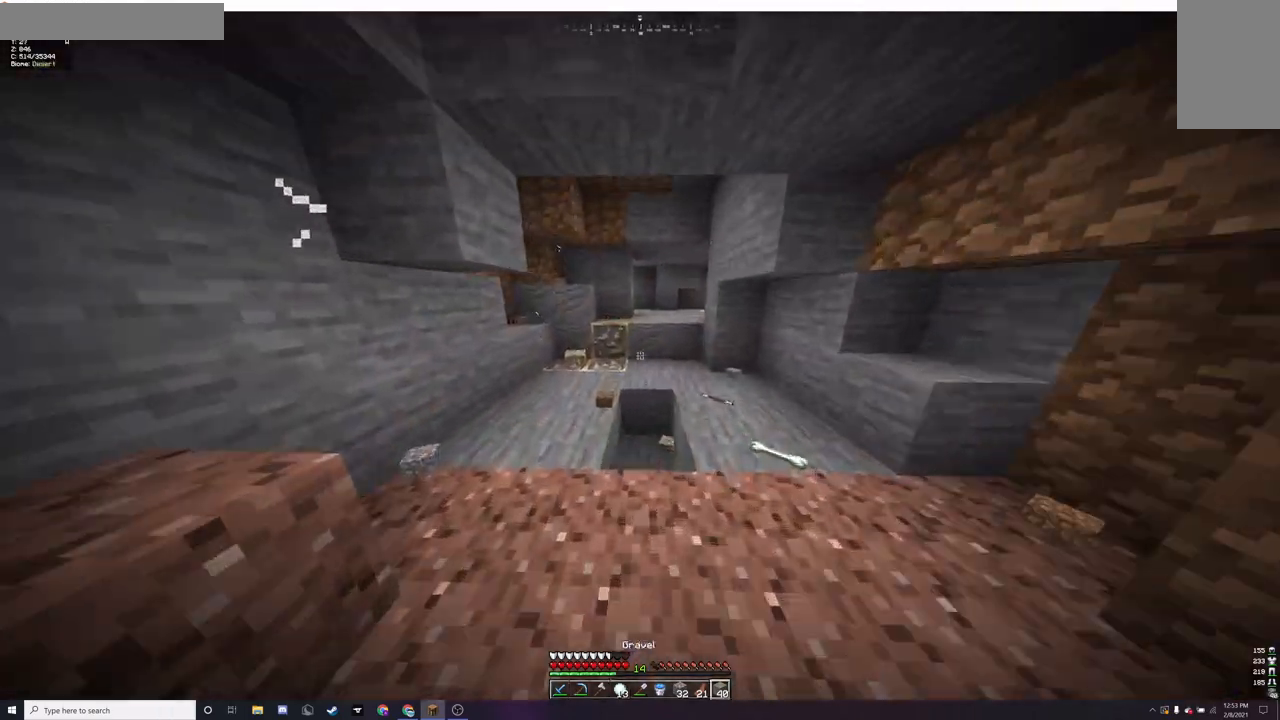
{"keys": ["w"], "mouse": [], "events": [[200, "a", "down"], [367, "a", "up"]]}
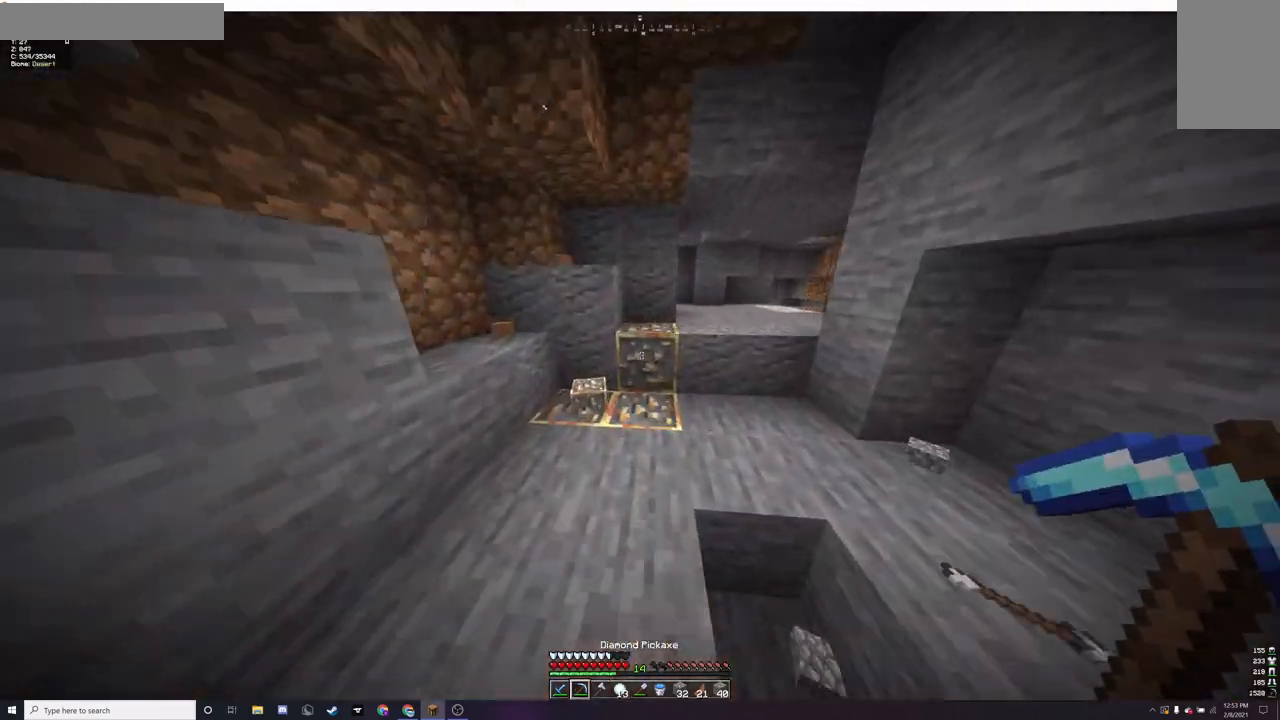
{"keys": [], "mouse": ["left"], "events": [[200, "a", "down"], [200, "mouse_left", "down"], [300, "w", "up"], [333, "a", "up"]]}
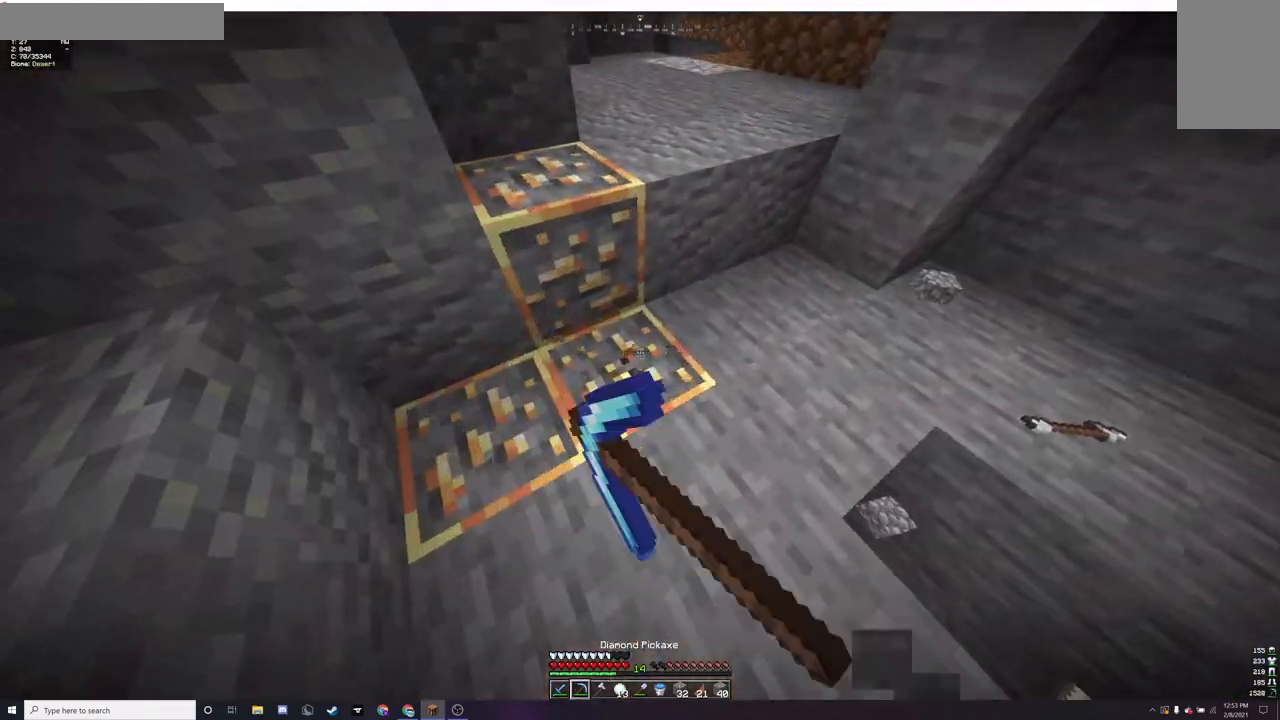
{"keys": ["a"], "mouse": ["left"], "events": [[233, "a", "down"]]}
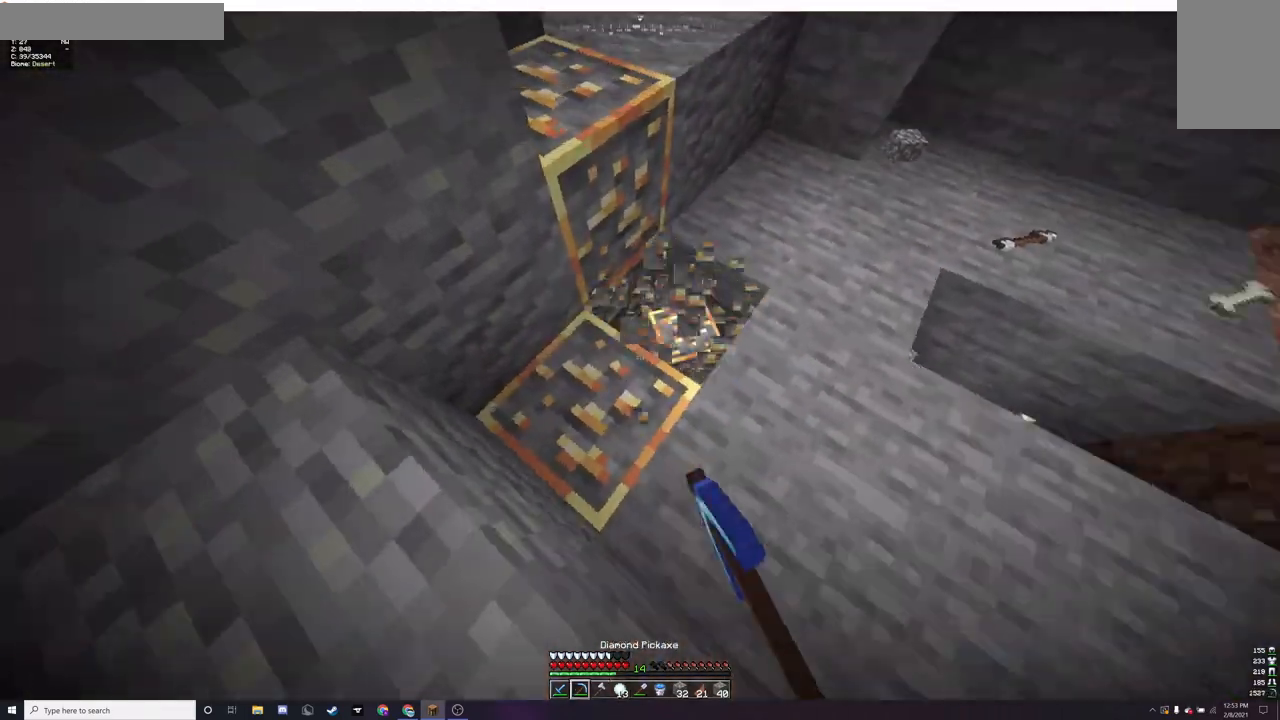
{"keys": [], "mouse": ["left"], "events": [[200, "a", "up"]]}
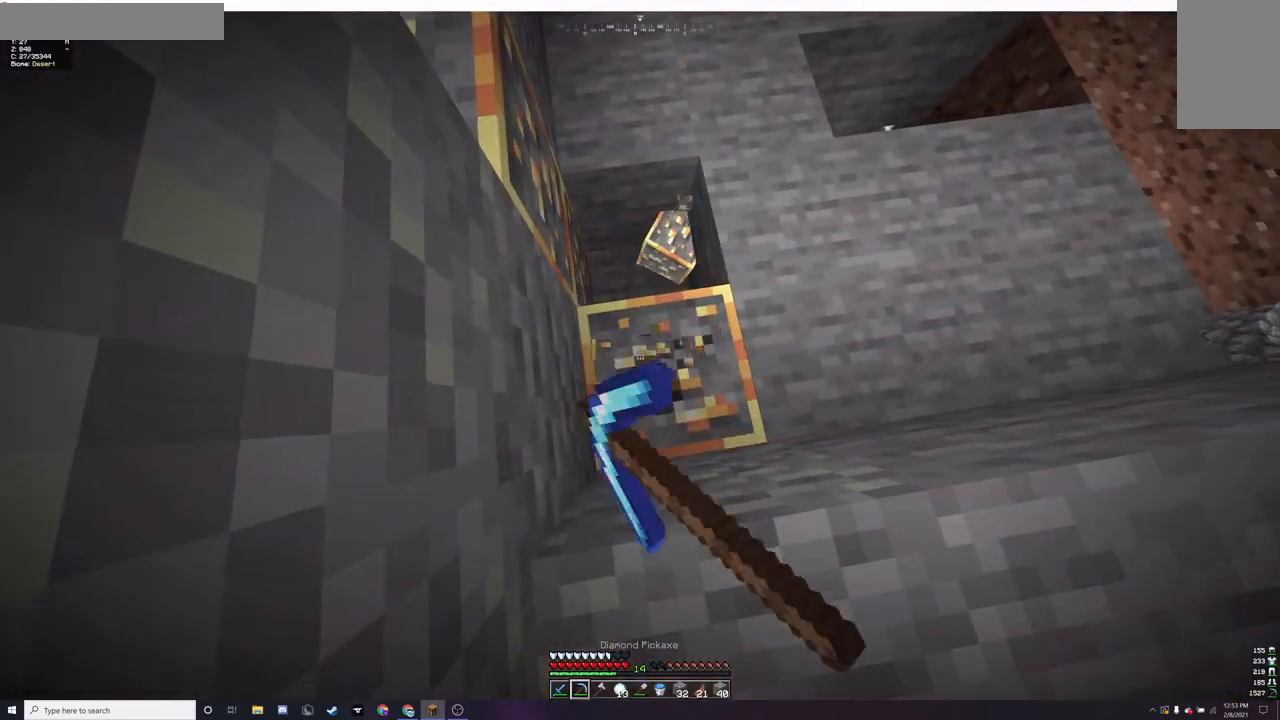
{"keys": ["w"], "mouse": ["left"], "events": [[400, "w", "down"]]}
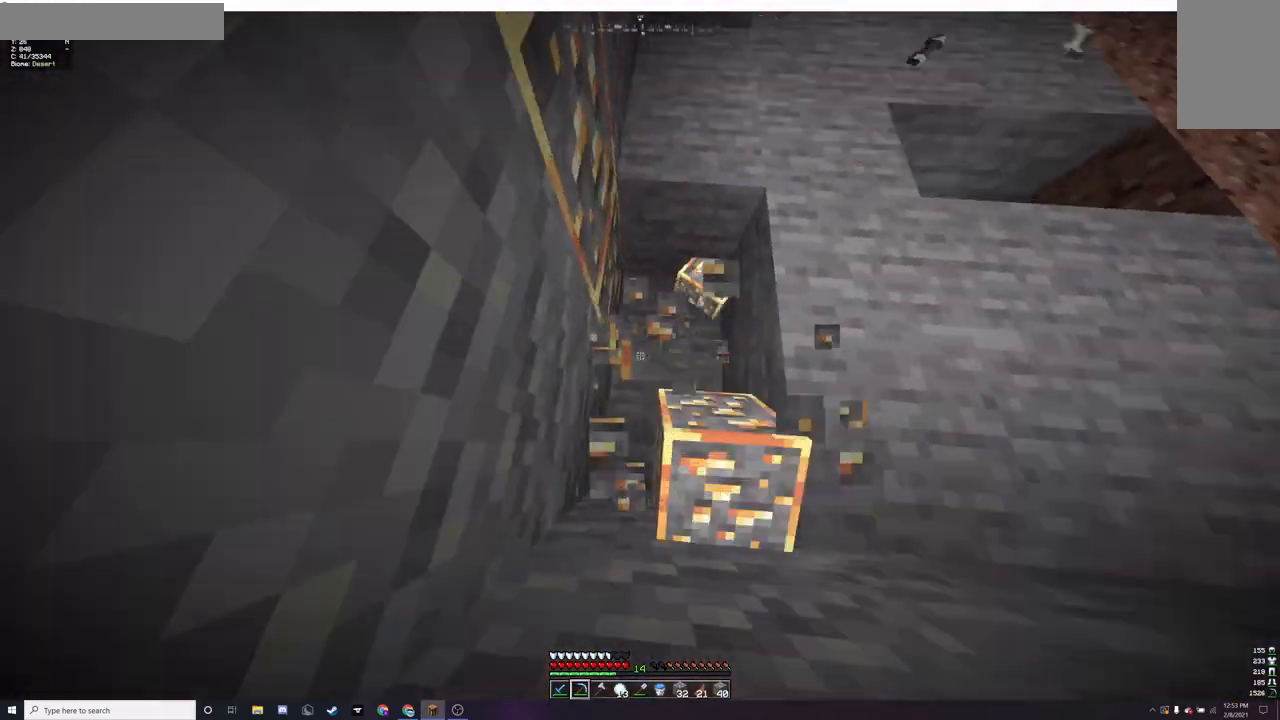
{"keys": [], "mouse": ["left"], "events": [[67, "d", "down"], [167, "w", "up"], [200, "d", "up"]]}
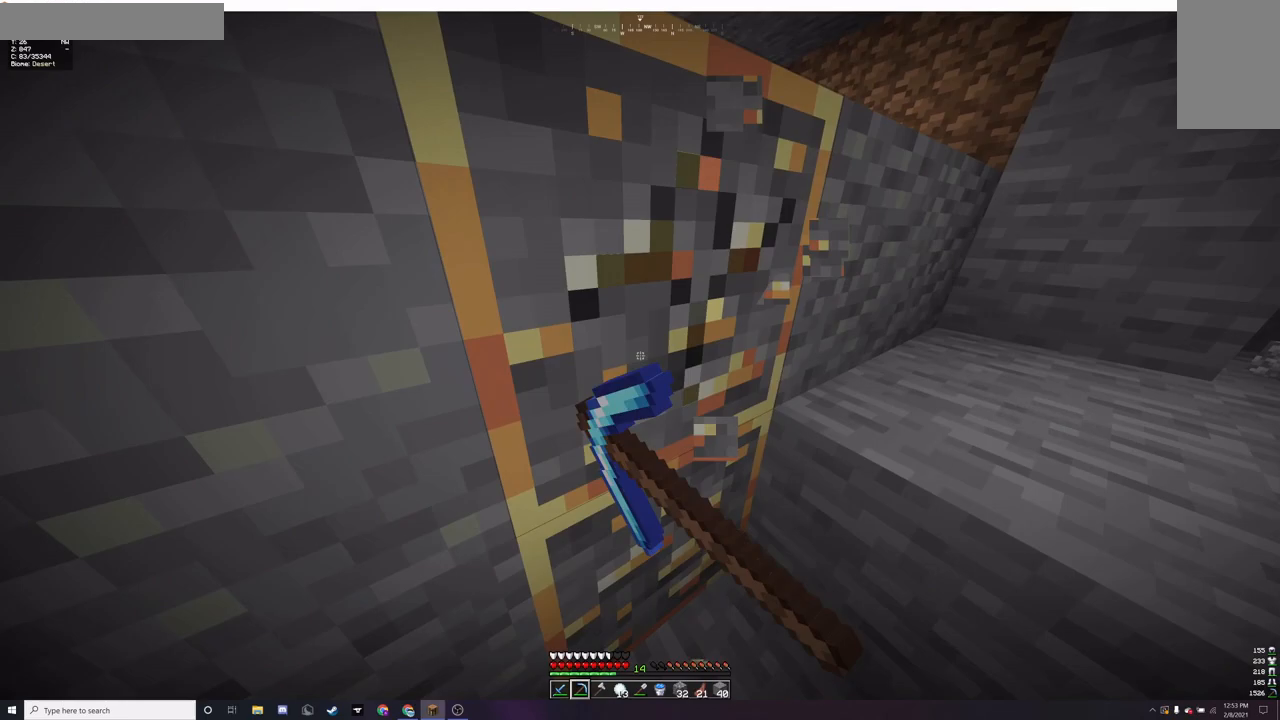
{"keys": ["w"], "mouse": ["left"], "events": [[500, "w", "down"]]}
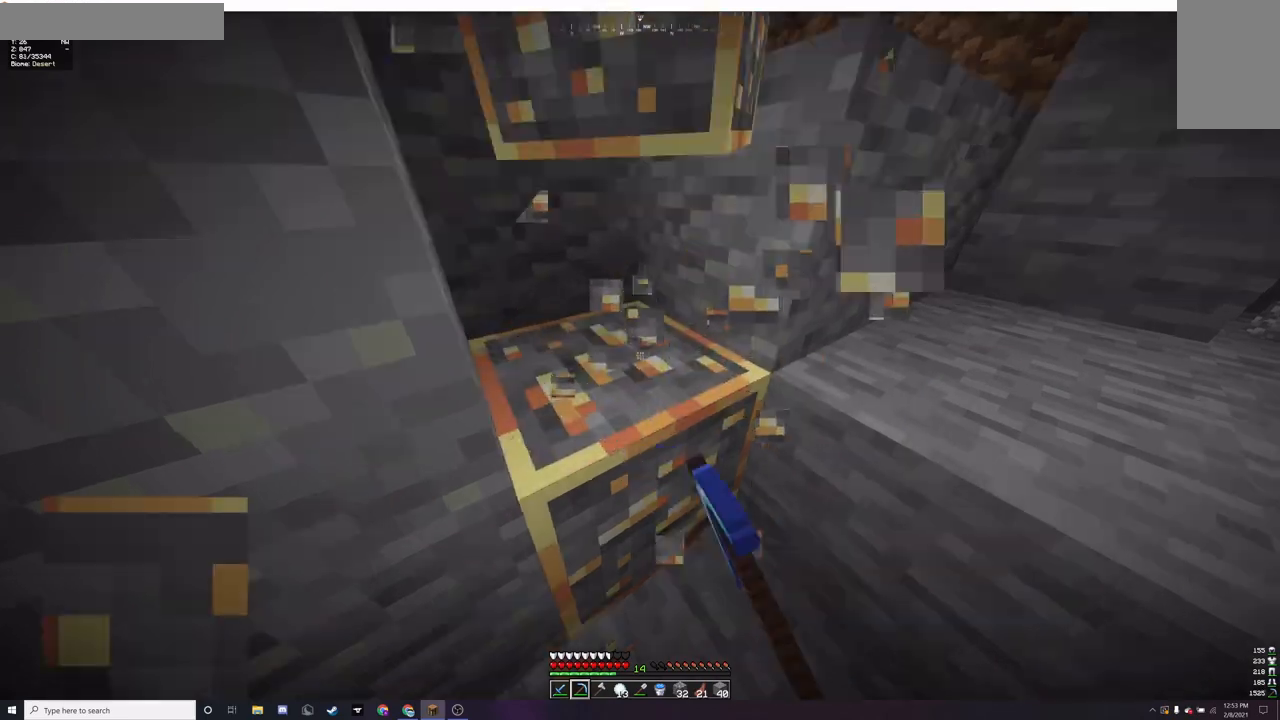
{"keys": [], "mouse": ["left"], "events": [[133, "w", "up"]]}
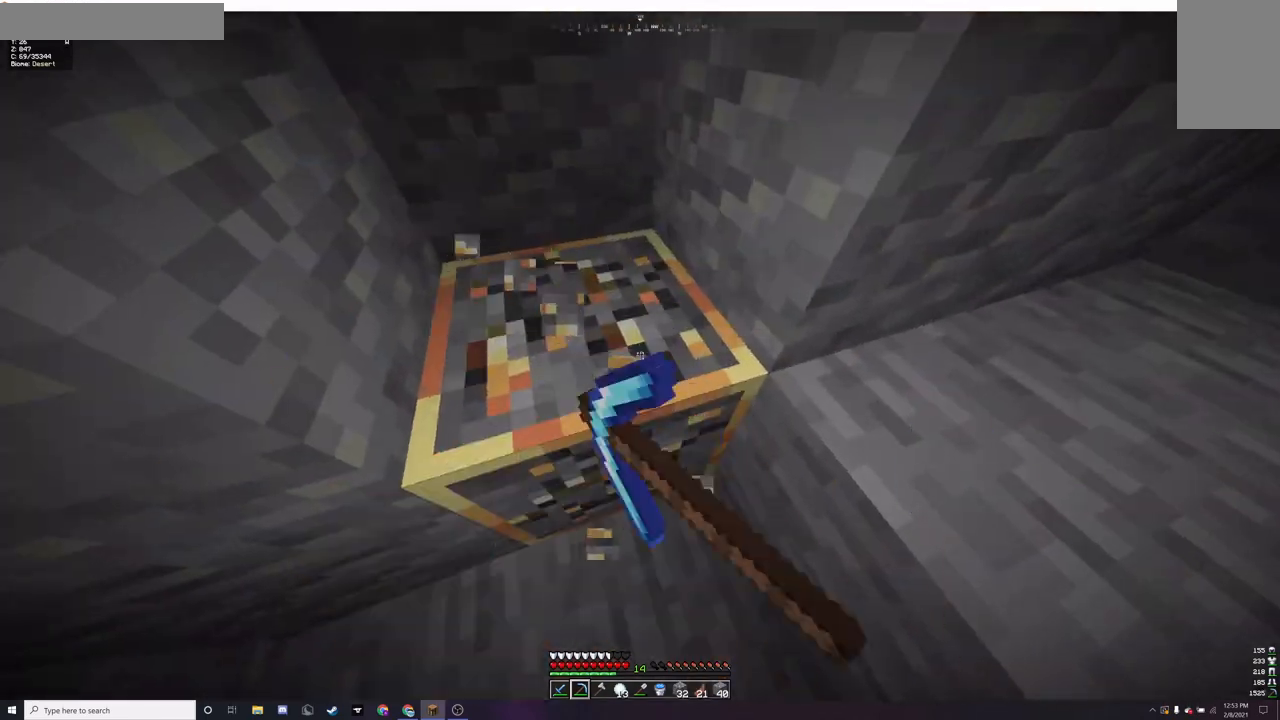
{"keys": ["a", "w"], "mouse": ["left"], "events": [[33, "w", "down"], [133, "a", "down"]]}
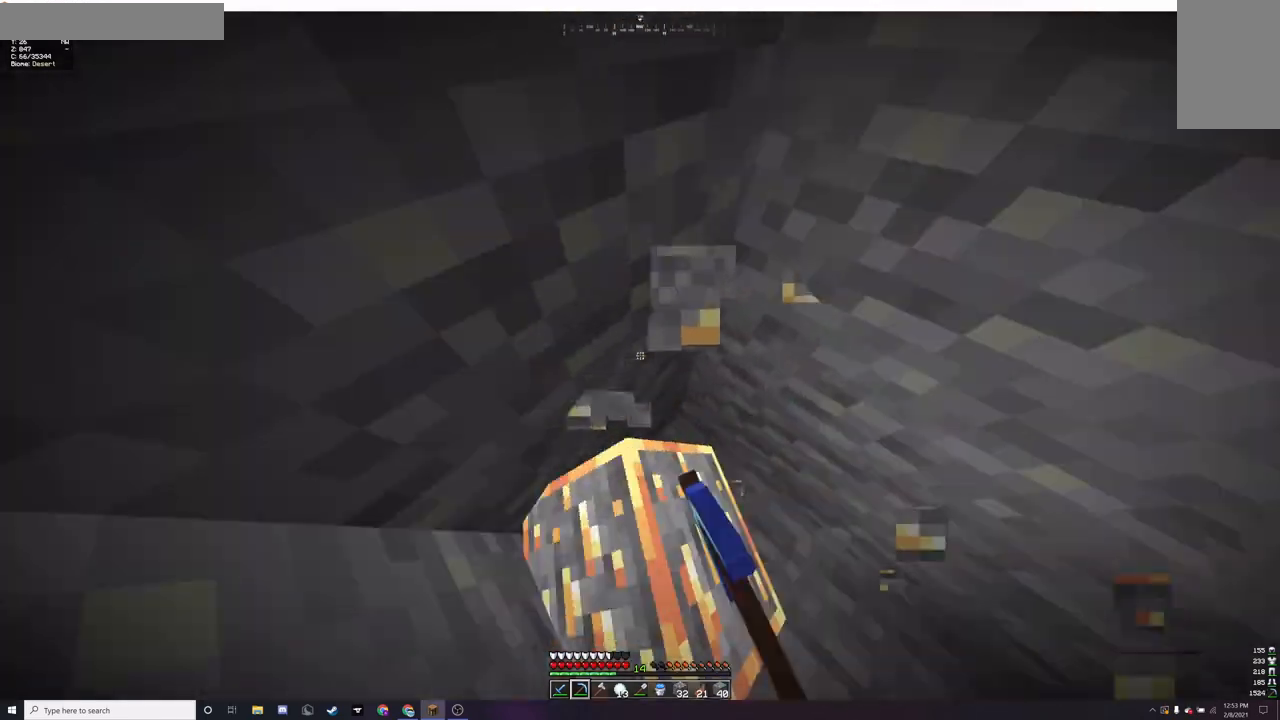
{"keys": ["w"], "mouse": [], "events": [[33, "a", "up"], [33, "mouse_left", "up"], [167, "d", "down"], [400, "d", "up"]]}